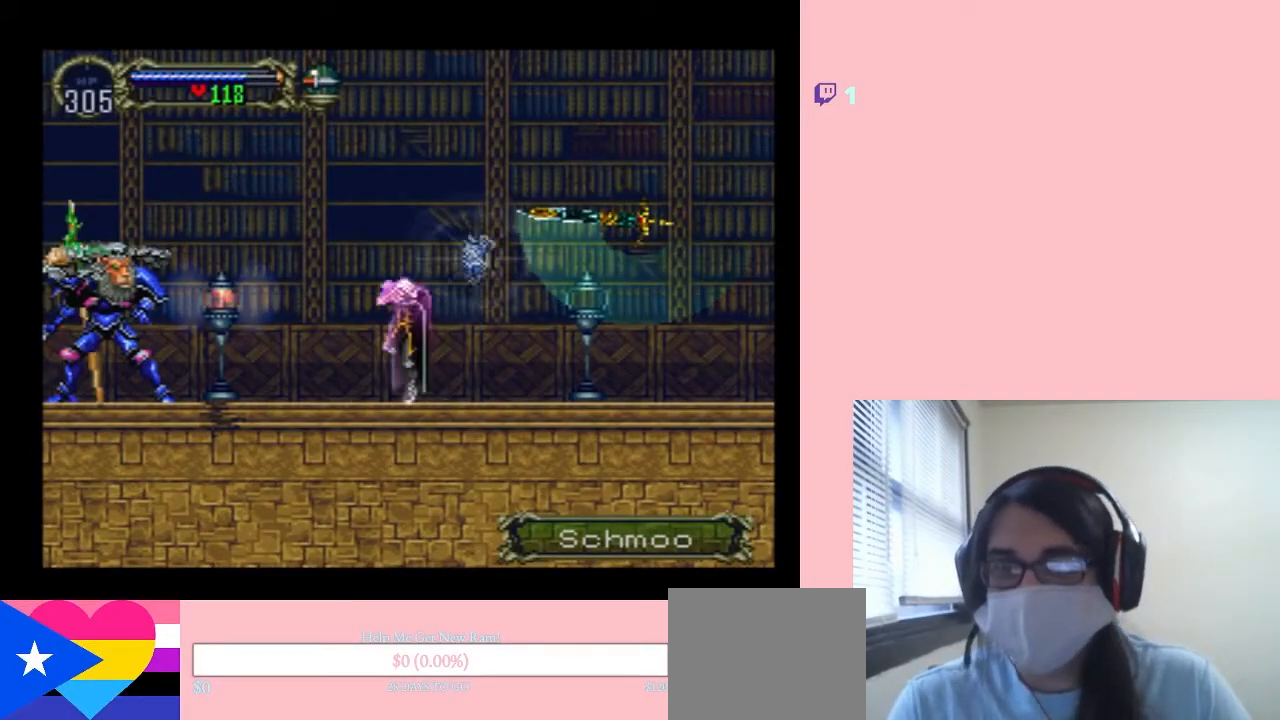
Gameplay with a controller (Nintendo layout); each line is a JSON object with the inputs held at the frame after it (dt_ms = milliseconds from this image to that frame). "events" lists button and stick changes between this image and that frame as [ms after this image, input, new state], when the widget could be followed in between. Not read: L2 L3 R2 R3 Y.
{"dt_ms": 500, "buttons": [], "left_stick": "center", "right_stick": "center", "events": []}
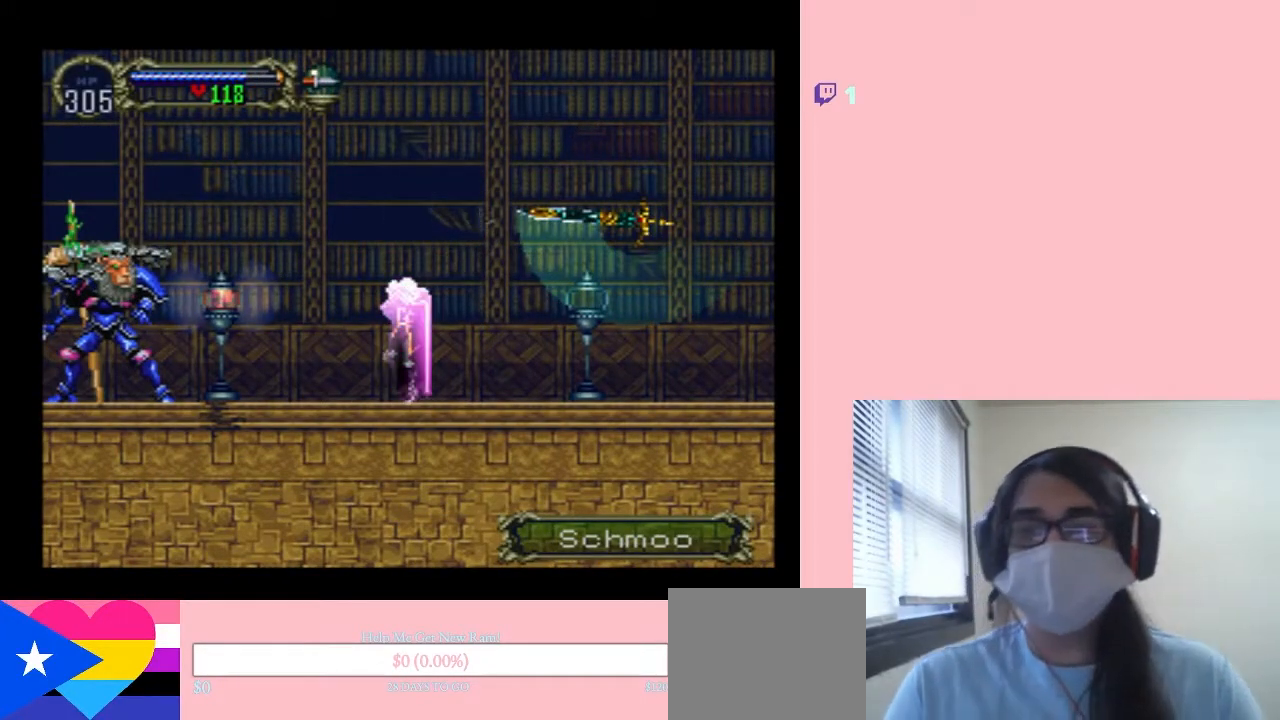
{"dt_ms": 500, "buttons": ["DPAD_DOWN"], "left_stick": "center", "right_stick": "center", "events": [[17, "DPAD_DOWN", "down"]]}
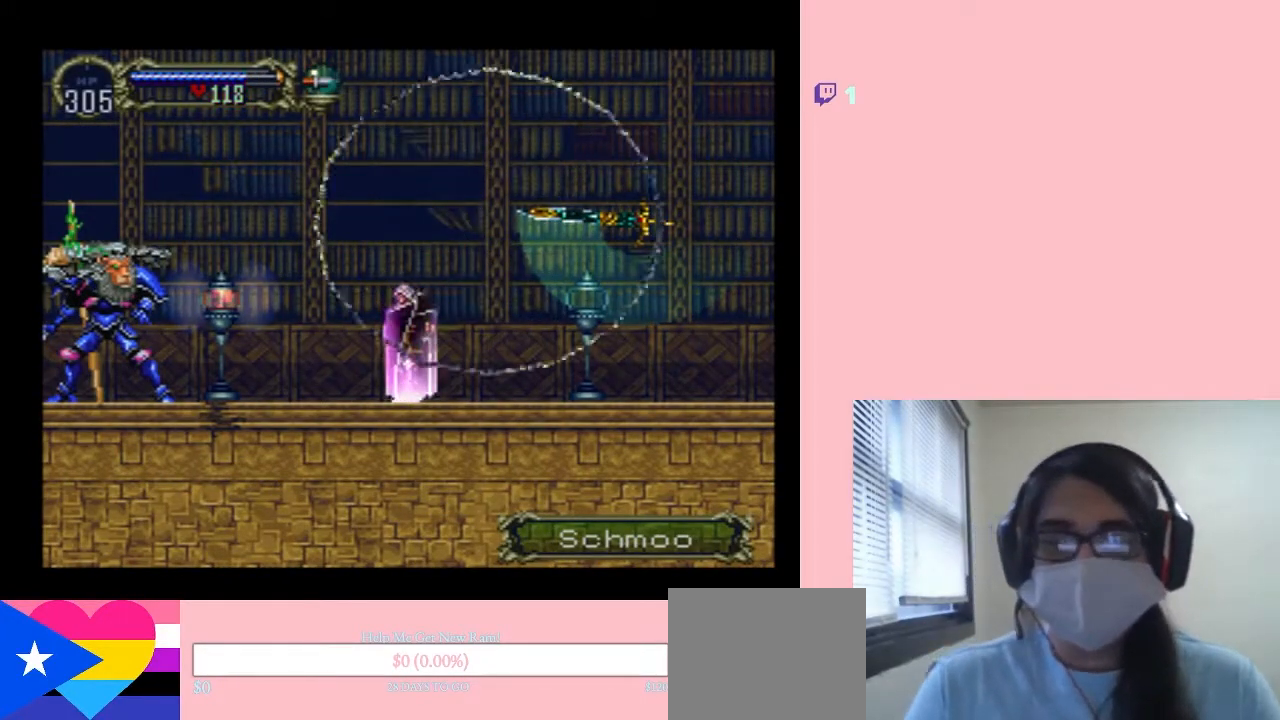
{"dt_ms": 500, "buttons": ["DPAD_DOWN"], "left_stick": "center", "right_stick": "center", "events": []}
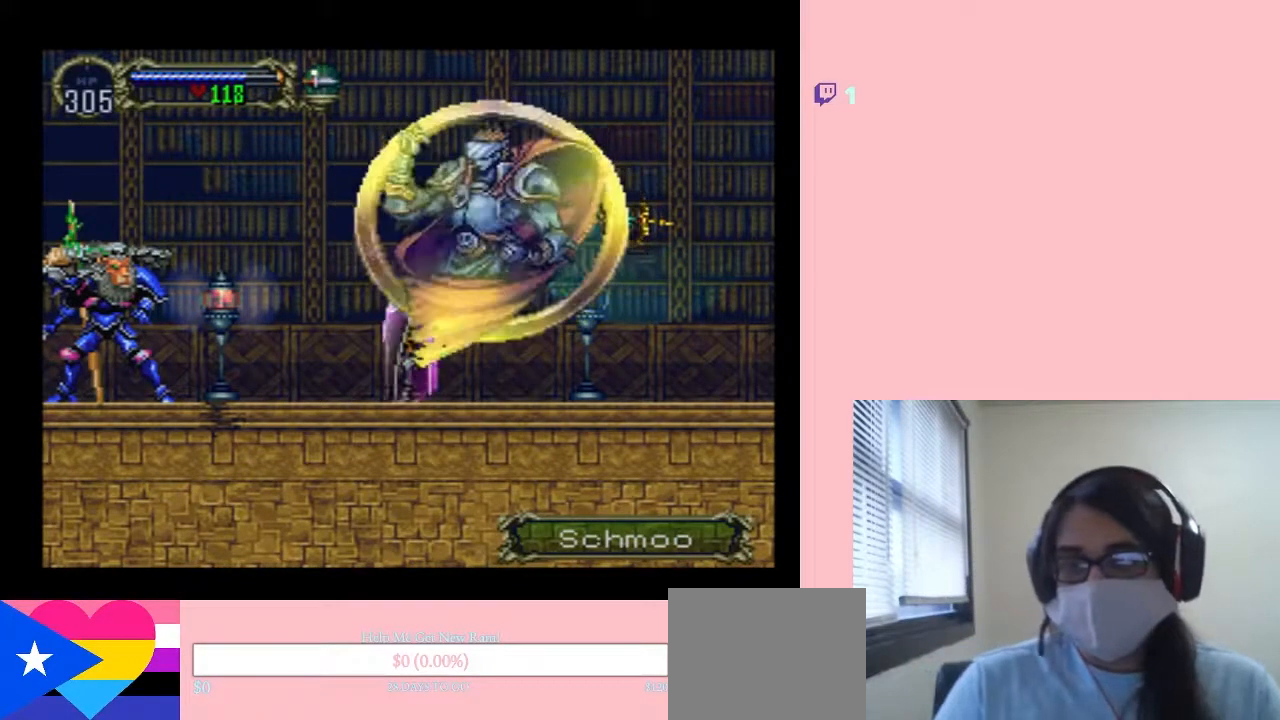
{"dt_ms": 500, "buttons": ["DPAD_LEFT"], "left_stick": "center", "right_stick": "center", "events": [[433, "DPAD_DOWN", "up"], [433, "DPAD_LEFT", "down"]]}
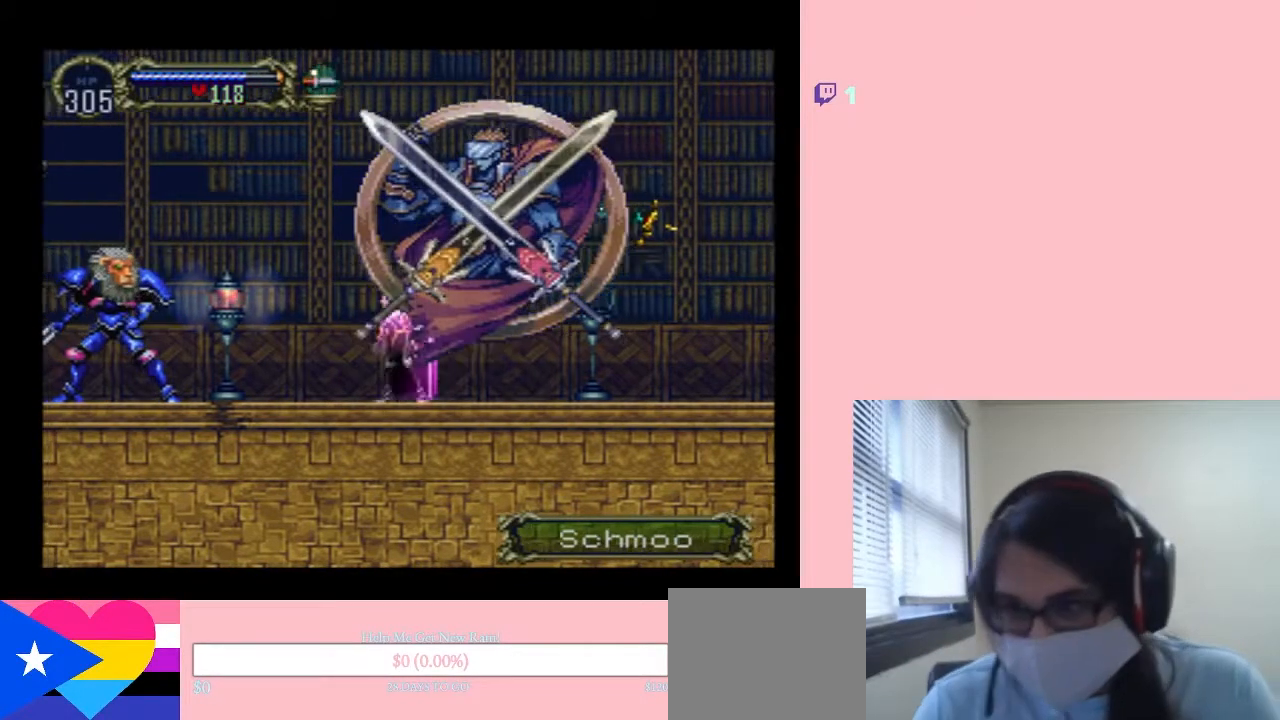
{"dt_ms": 500, "buttons": ["DPAD_LEFT"], "left_stick": "center", "right_stick": "center", "events": []}
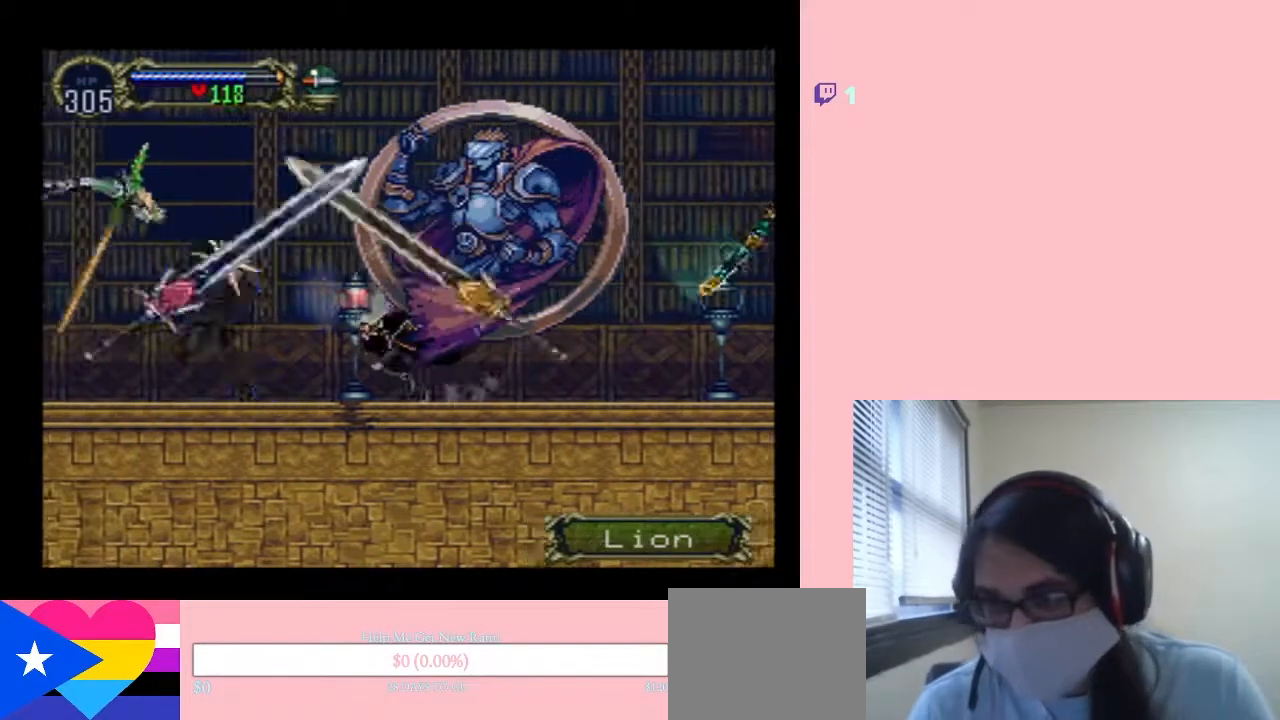
{"dt_ms": 1000, "buttons": [], "left_stick": "center", "right_stick": "center", "events": [[533, "DPAD_LEFT", "up"]]}
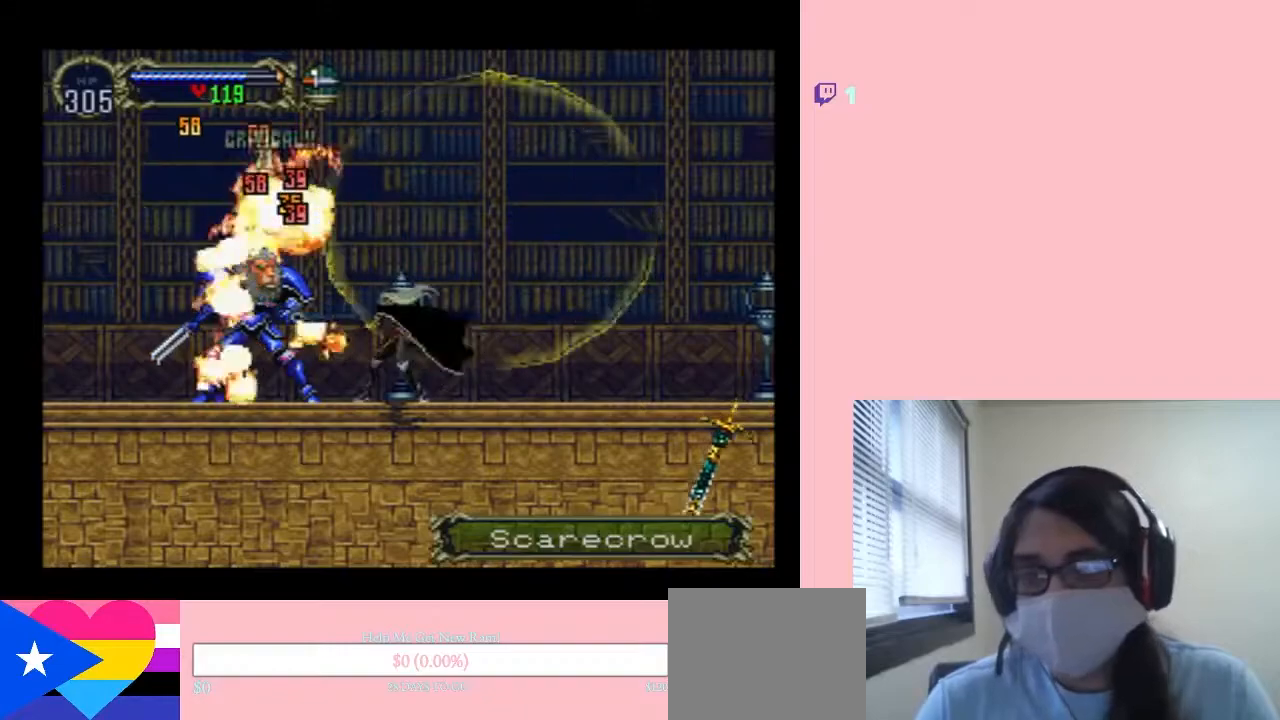
{"dt_ms": 500, "buttons": ["B", "DPAD_LEFT"], "left_stick": "center", "right_stick": "center", "events": [[67, "DPAD_LEFT", "down"], [500, "B", "down"]]}
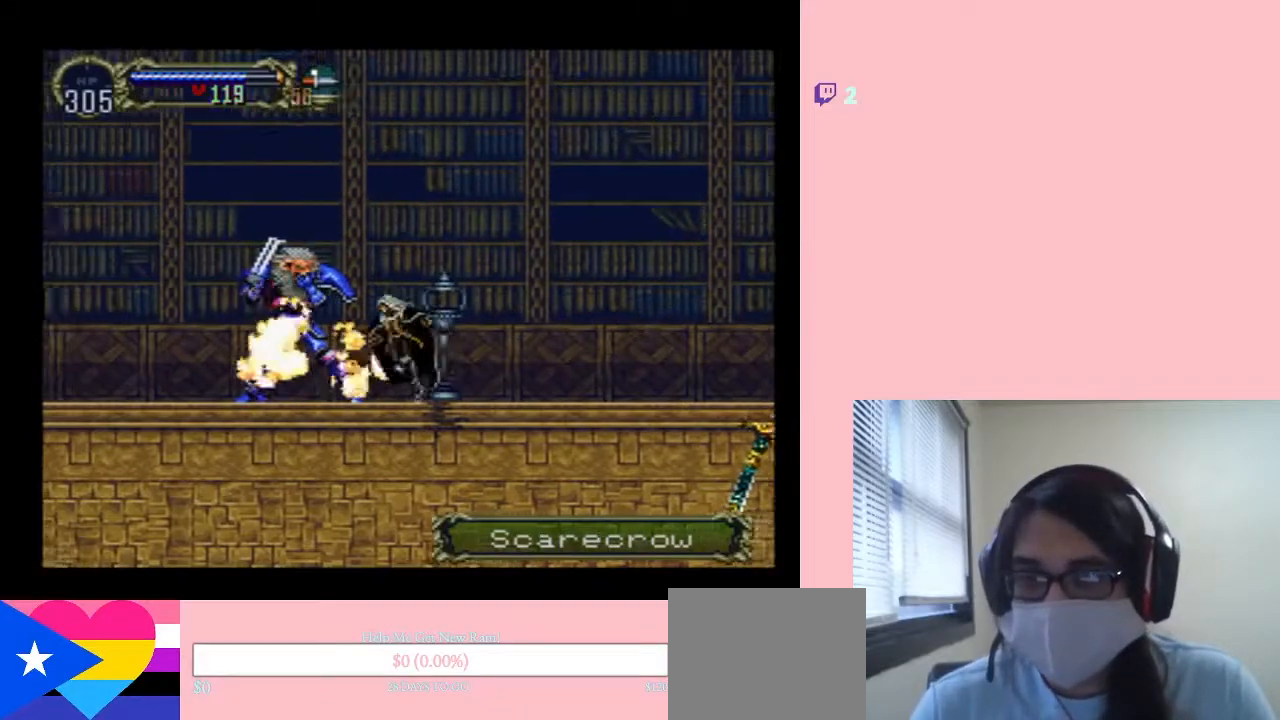
{"dt_ms": 500, "buttons": ["DPAD_DOWN", "DPAD_RIGHT"], "left_stick": "center", "right_stick": "center", "events": [[67, "B", "up"], [500, "DPAD_DOWN", "down"], [500, "DPAD_LEFT", "up"], [500, "DPAD_RIGHT", "down"]]}
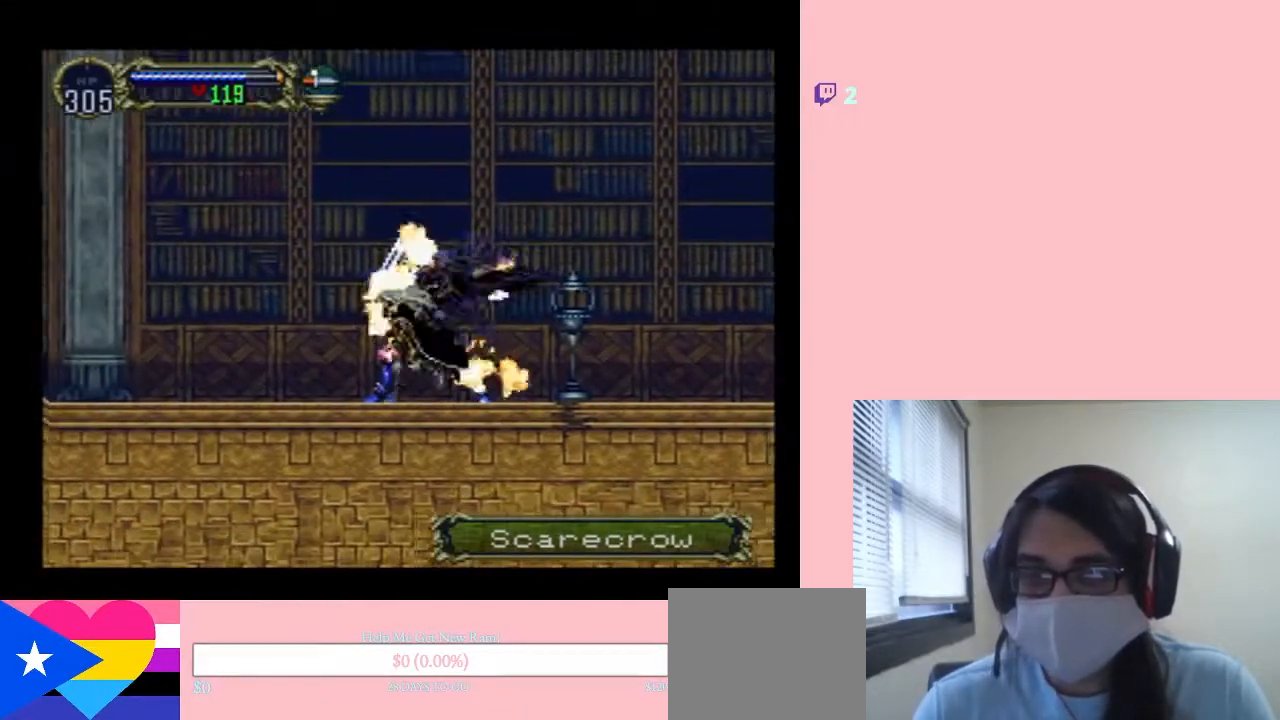
{"dt_ms": 500, "buttons": ["X"], "left_stick": "center", "right_stick": "center", "events": [[33, "DPAD_DOWN", "up"], [100, "X", "down"], [133, "DPAD_RIGHT", "up"], [250, "X", "up"], [367, "X", "down"]]}
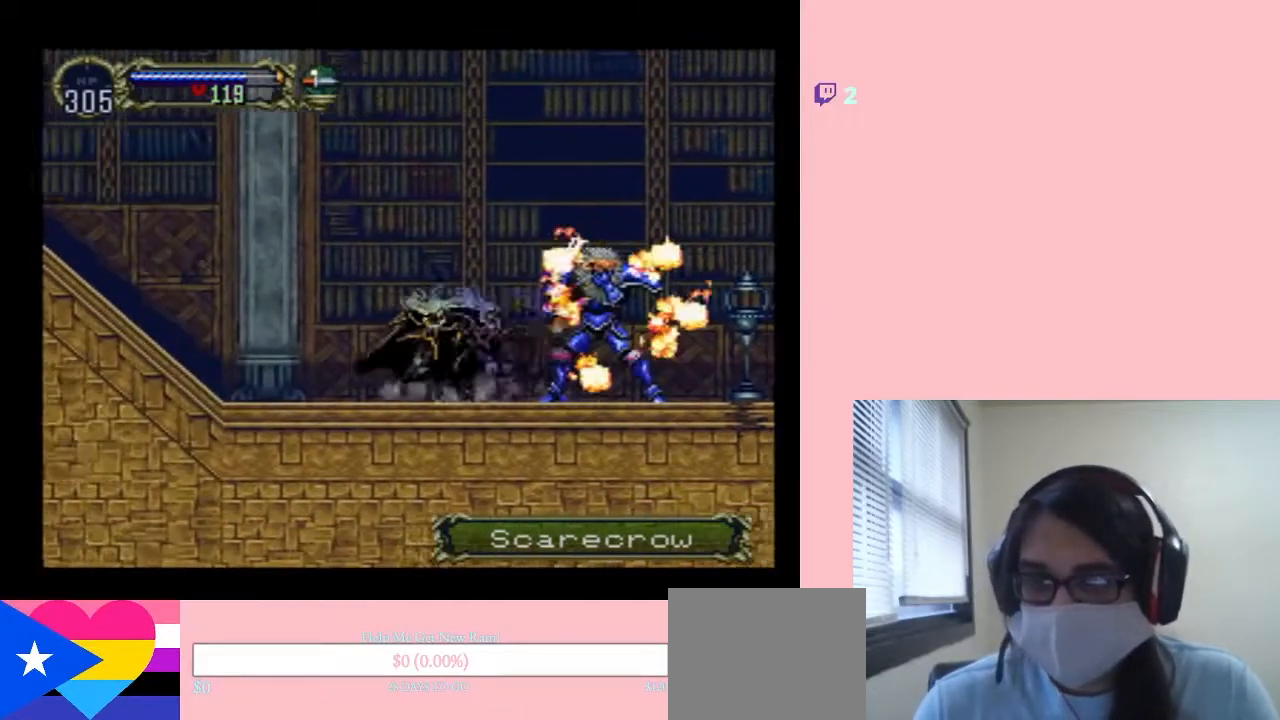
{"dt_ms": 500, "buttons": ["B", "DPAD_LEFT"], "left_stick": "center", "right_stick": "center", "events": [[50, "X", "up"], [150, "X", "down"], [267, "X", "up"], [467, "B", "down"], [467, "DPAD_LEFT", "down"]]}
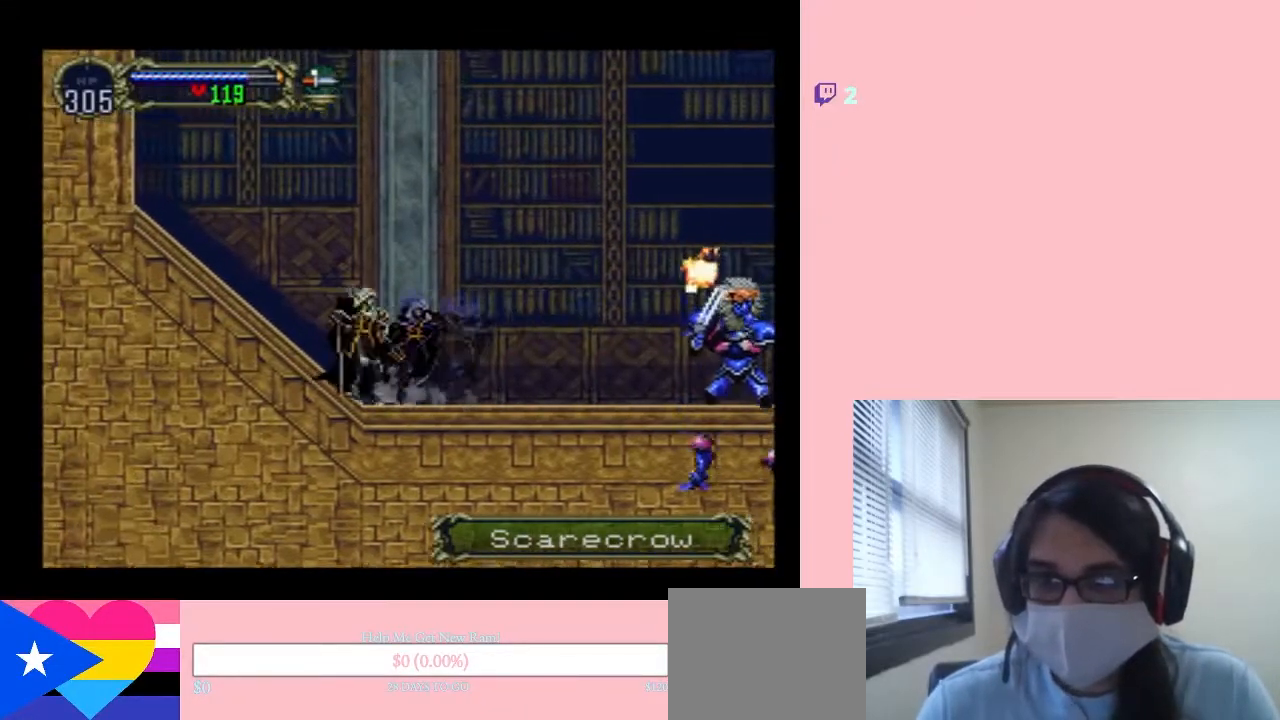
{"dt_ms": 500, "buttons": ["DPAD_LEFT"], "left_stick": "center", "right_stick": "center", "events": [[367, "B", "up"]]}
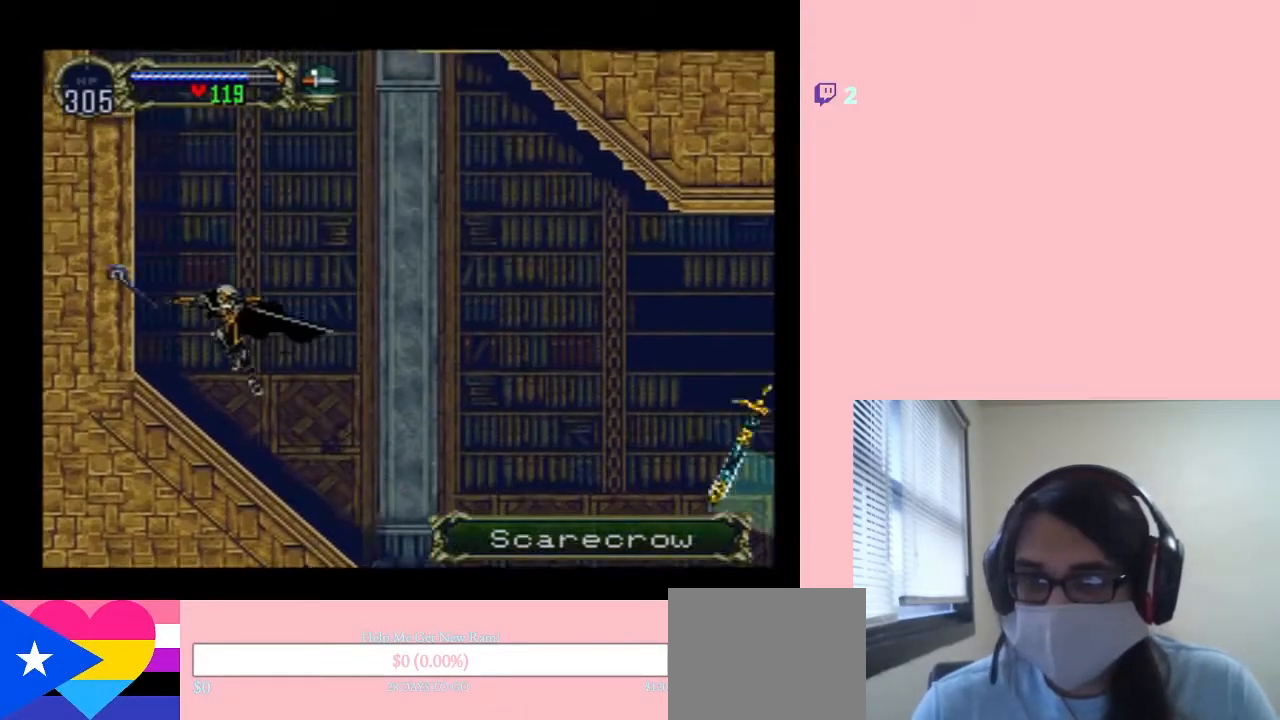
{"dt_ms": 500, "buttons": ["B", "DPAD_RIGHT"], "left_stick": "center", "right_stick": "center", "events": [[300, "B", "down"], [350, "DPAD_LEFT", "up"], [383, "DPAD_RIGHT", "down"]]}
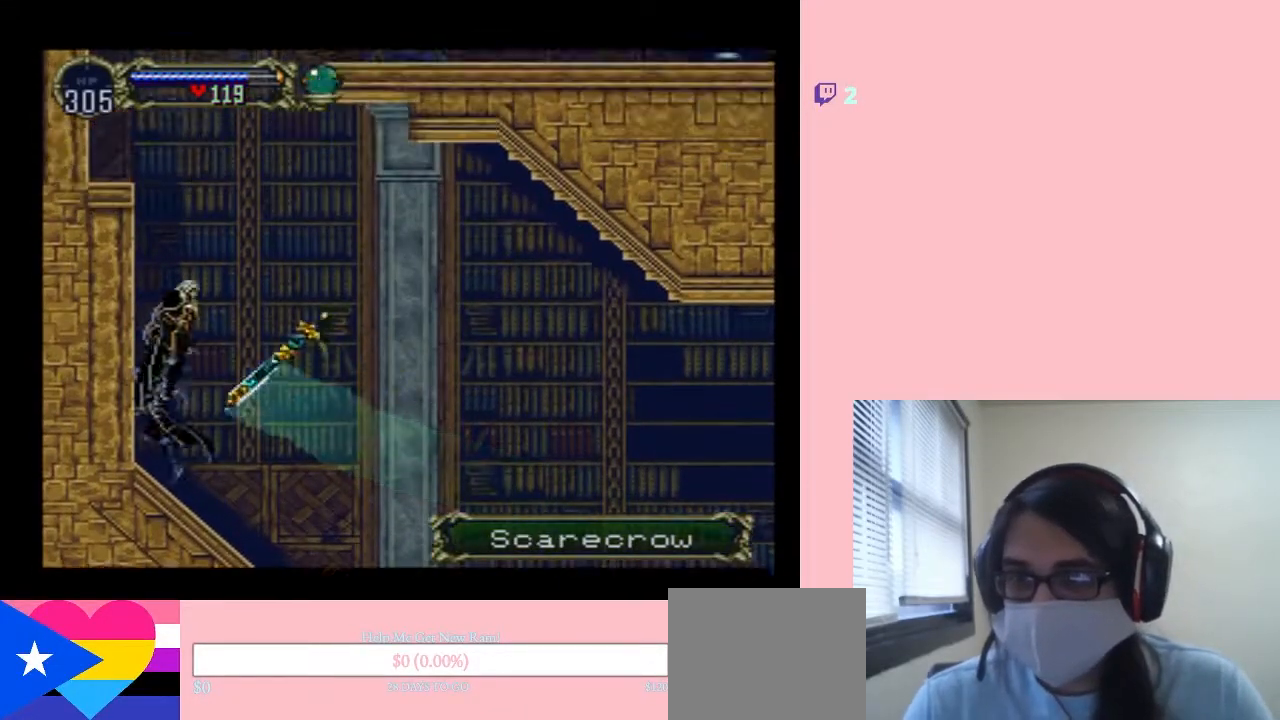
{"dt_ms": 500, "buttons": ["B", "DPAD_LEFT"], "left_stick": "center", "right_stick": "center", "events": [[217, "B", "up"], [333, "B", "down"], [367, "DPAD_RIGHT", "up"], [433, "DPAD_LEFT", "down"]]}
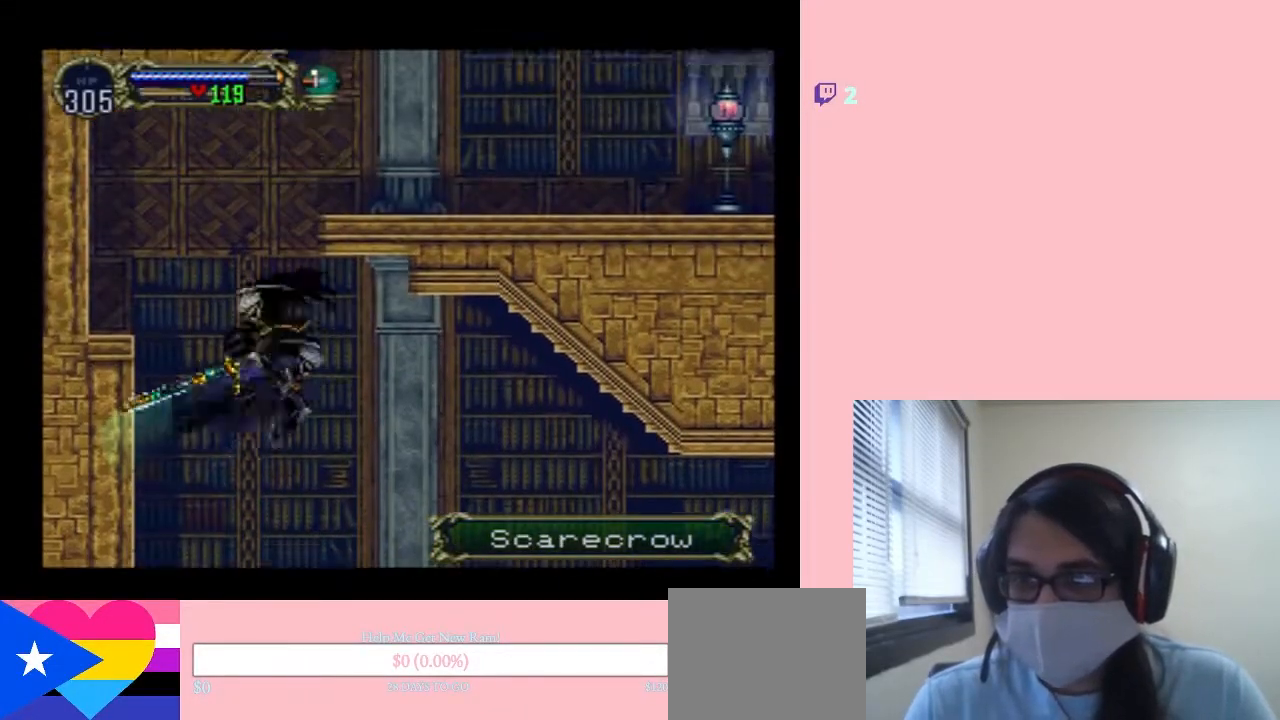
{"dt_ms": 1000, "buttons": [], "left_stick": "center", "right_stick": "center"}
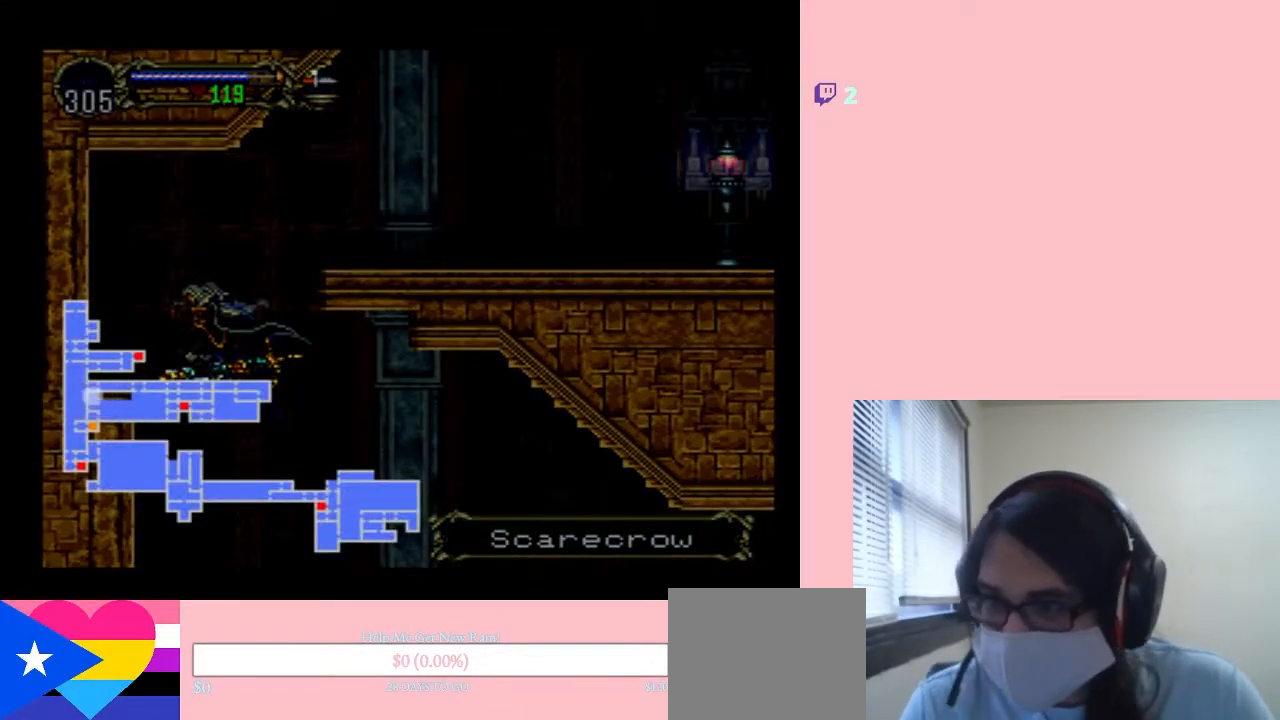
{"dt_ms": 500, "buttons": [], "left_stick": "center", "right_stick": "center", "events": []}
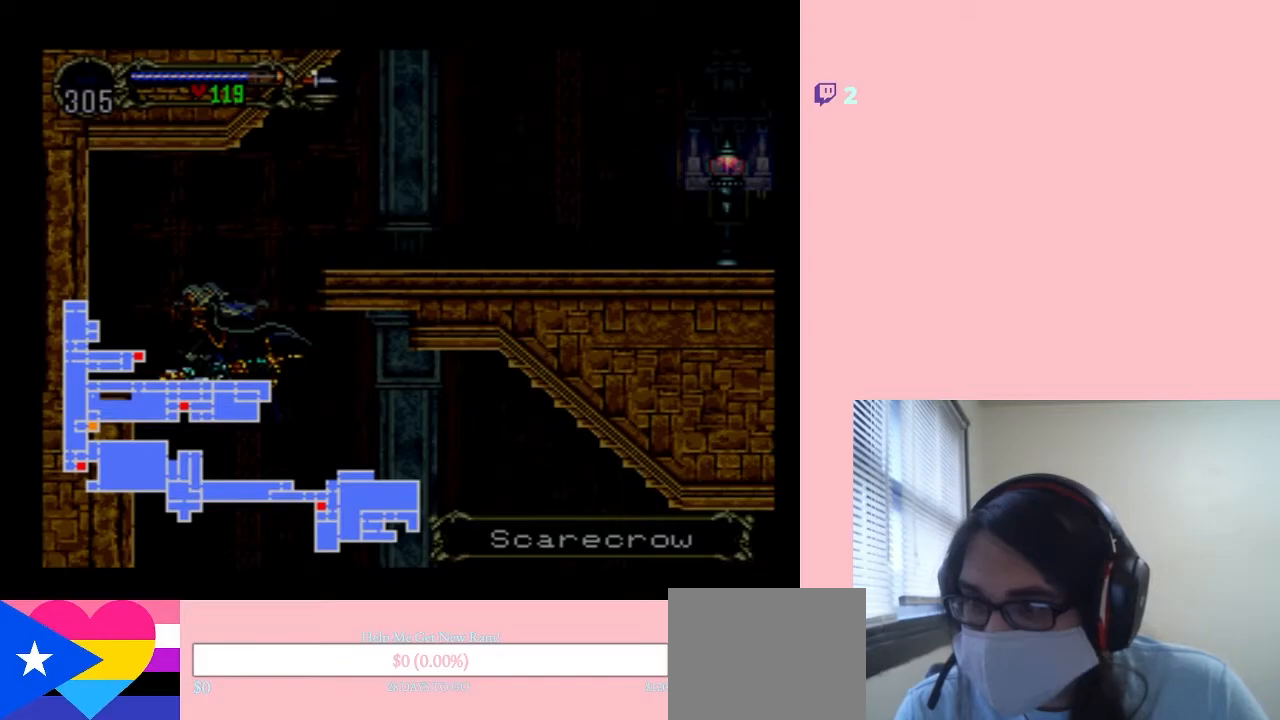
{"dt_ms": 500, "buttons": [], "left_stick": "center", "right_stick": "center", "events": [[33, "SELECT", "down"], [150, "SELECT", "up"], [217, "DPAD_LEFT", "down"], [433, "DPAD_LEFT", "up"]]}
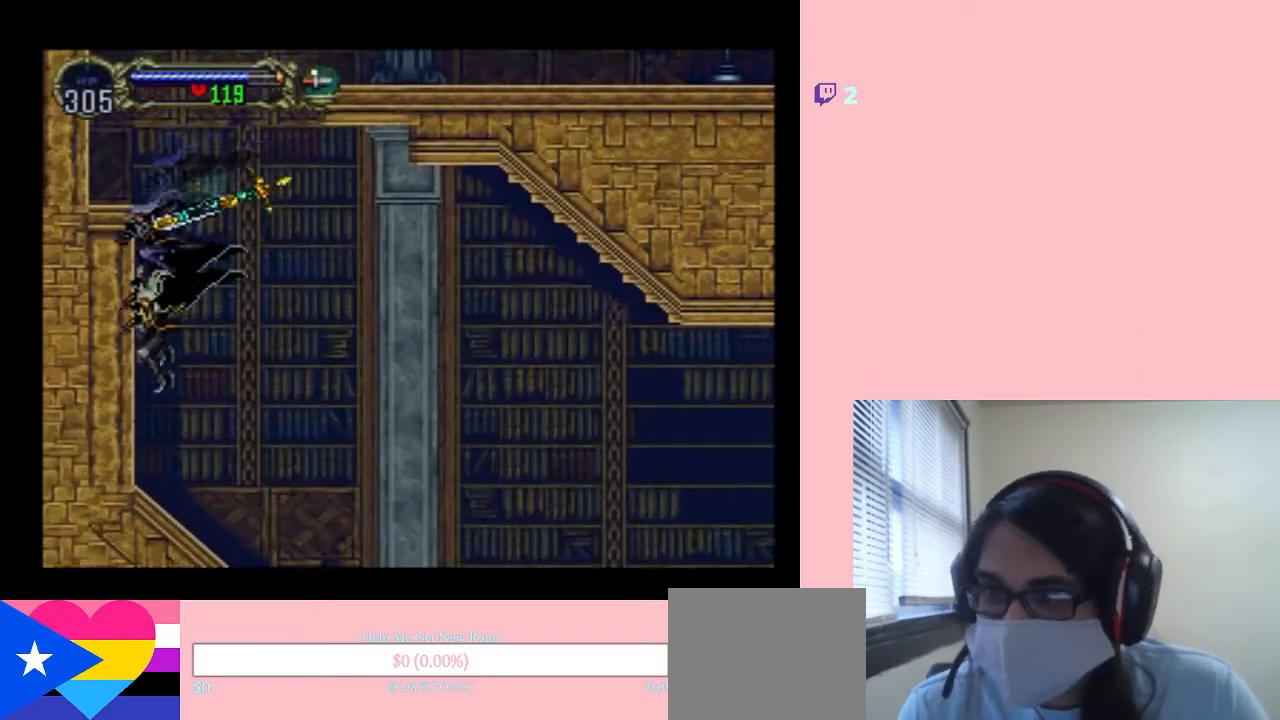
{"dt_ms": 500, "buttons": ["B"], "left_stick": "center", "right_stick": "center", "events": [[33, "DPAD_RIGHT", "down"], [183, "B", "down"], [183, "DPAD_RIGHT", "up"]]}
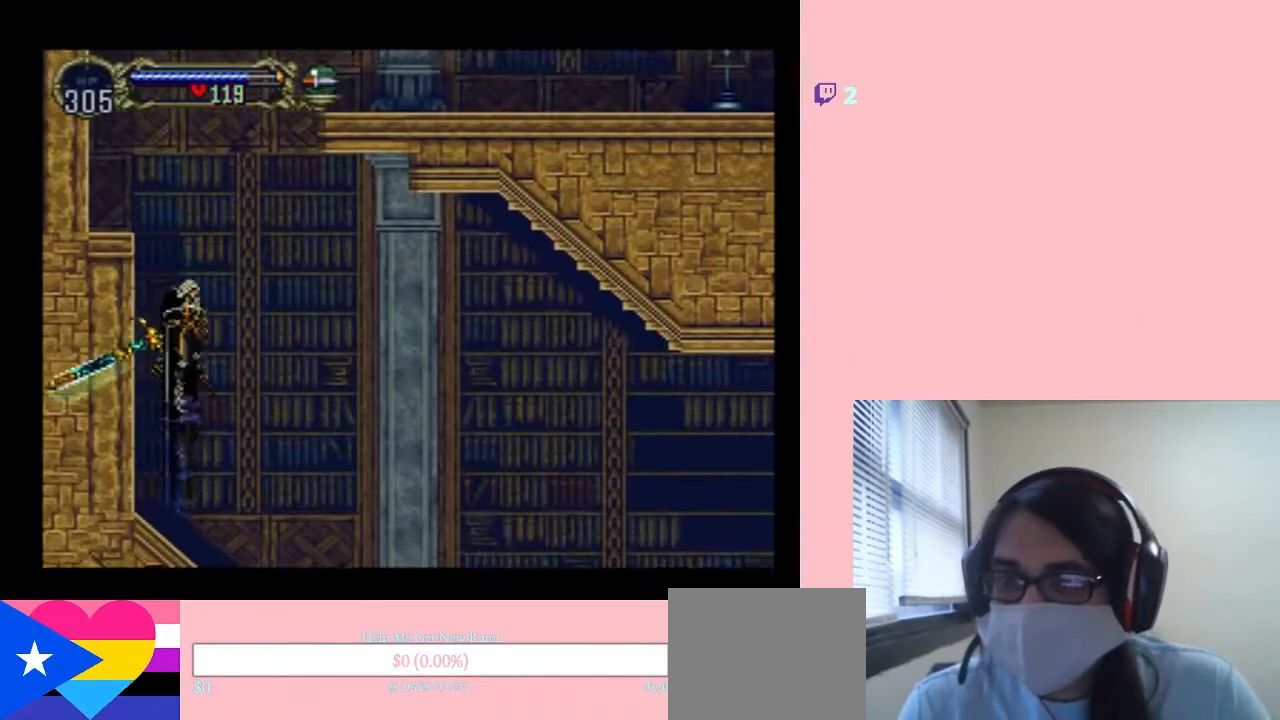
{"dt_ms": 500, "buttons": ["B"], "left_stick": "center", "right_stick": "center", "events": [[67, "B", "up"], [183, "B", "down"]]}
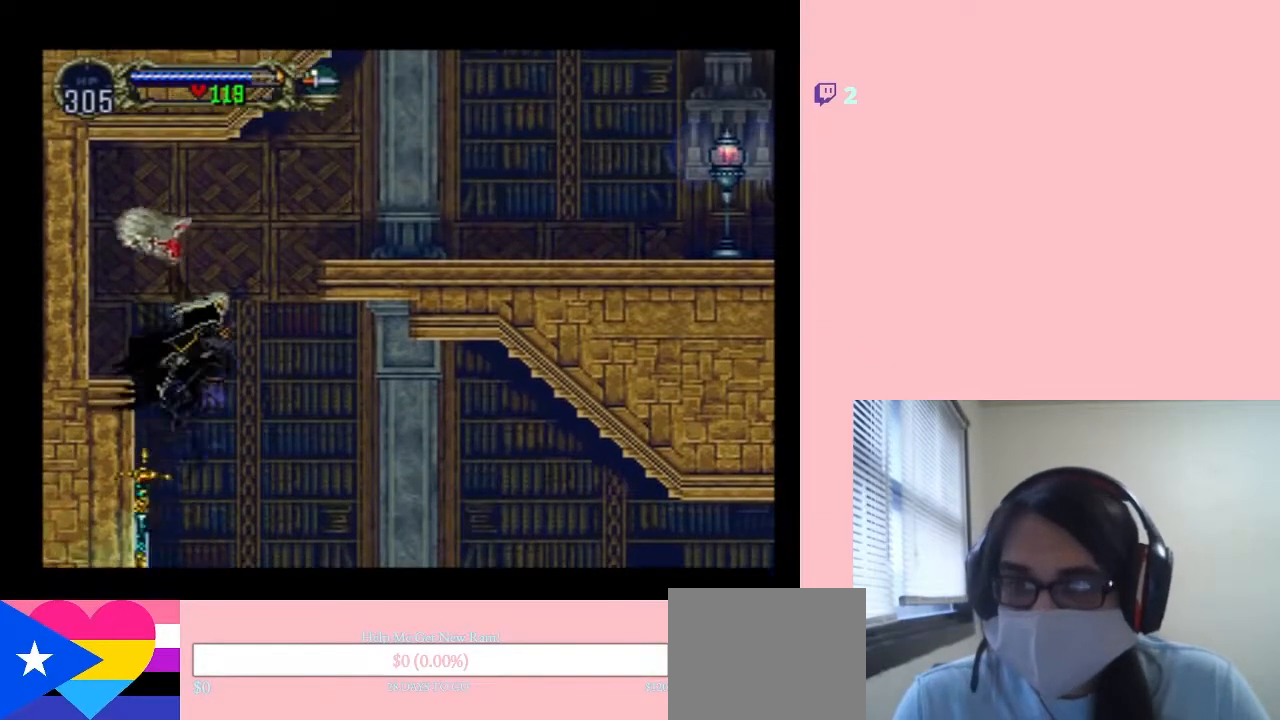
{"dt_ms": 1000, "buttons": ["B"], "left_stick": "center", "right_stick": "center", "events": [[50, "DPAD_LEFT", "down"], [183, "DPAD_UP", "down"], [533, "DPAD_LEFT", "up"], [833, "DPAD_UP", "up"]]}
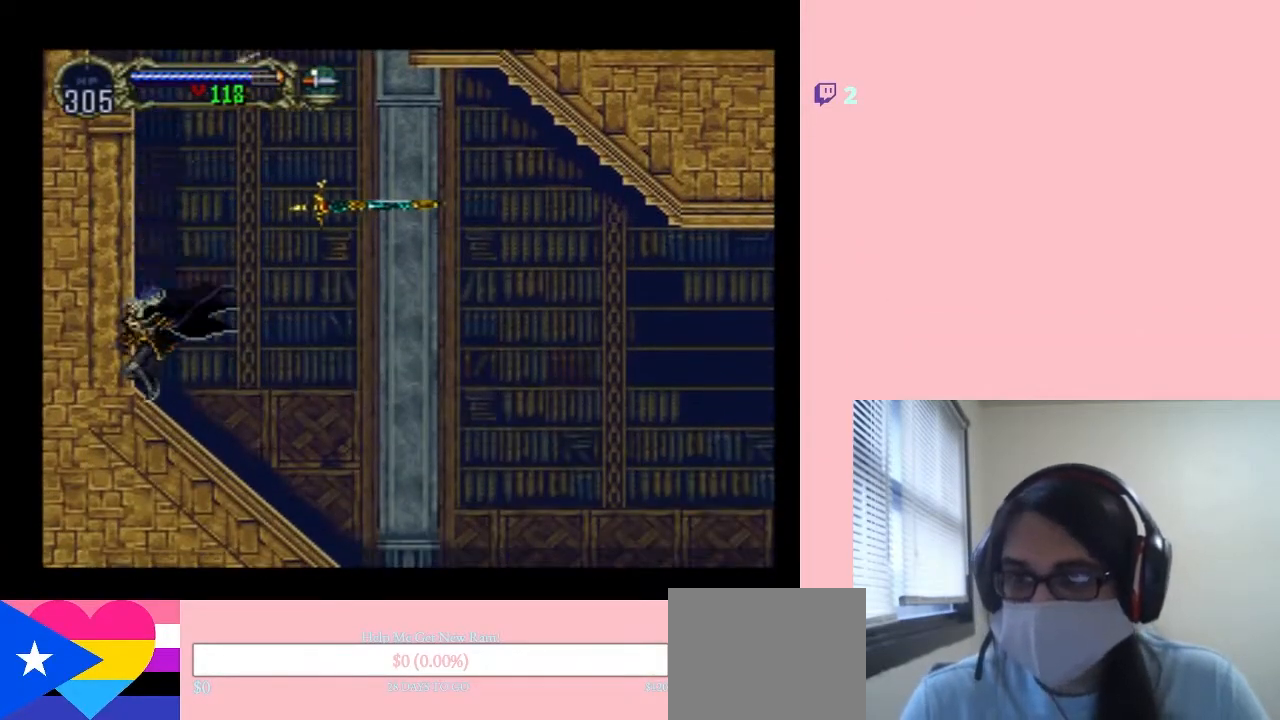
{"dt_ms": 500, "buttons": [], "left_stick": "center", "right_stick": "center", "events": [[433, "B", "up"]]}
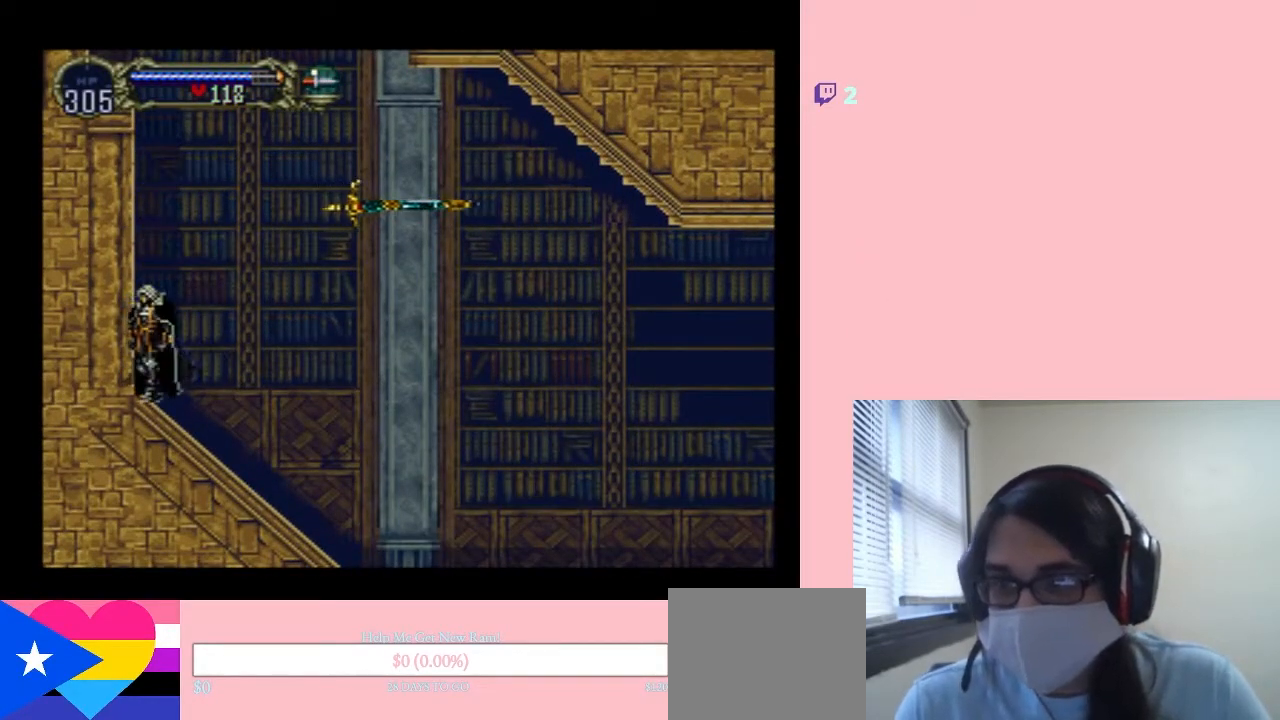
{"dt_ms": 500, "buttons": [], "left_stick": "center", "right_stick": "center", "events": [[283, "B", "down"], [333, "B", "up"]]}
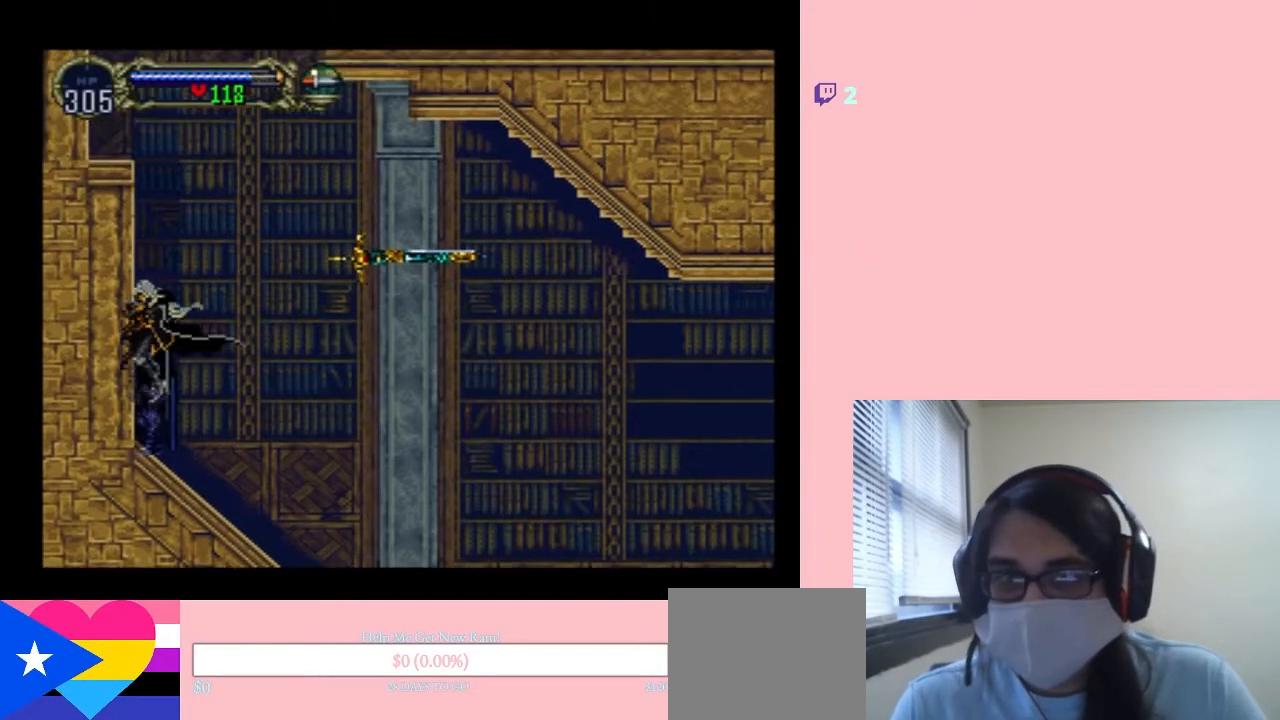
{"dt_ms": 500, "buttons": ["B"], "left_stick": "center", "right_stick": "center", "events": [[400, "B", "down"]]}
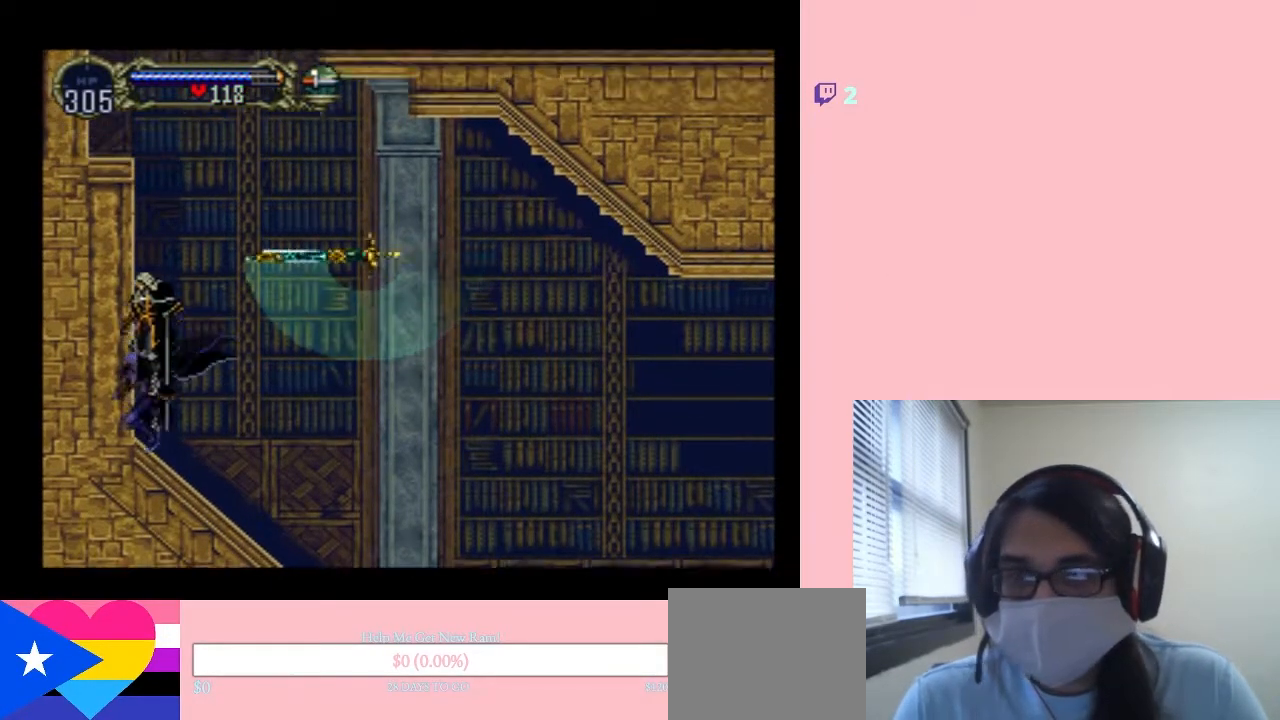
{"dt_ms": 500, "buttons": ["B"], "left_stick": "center", "right_stick": "center", "events": []}
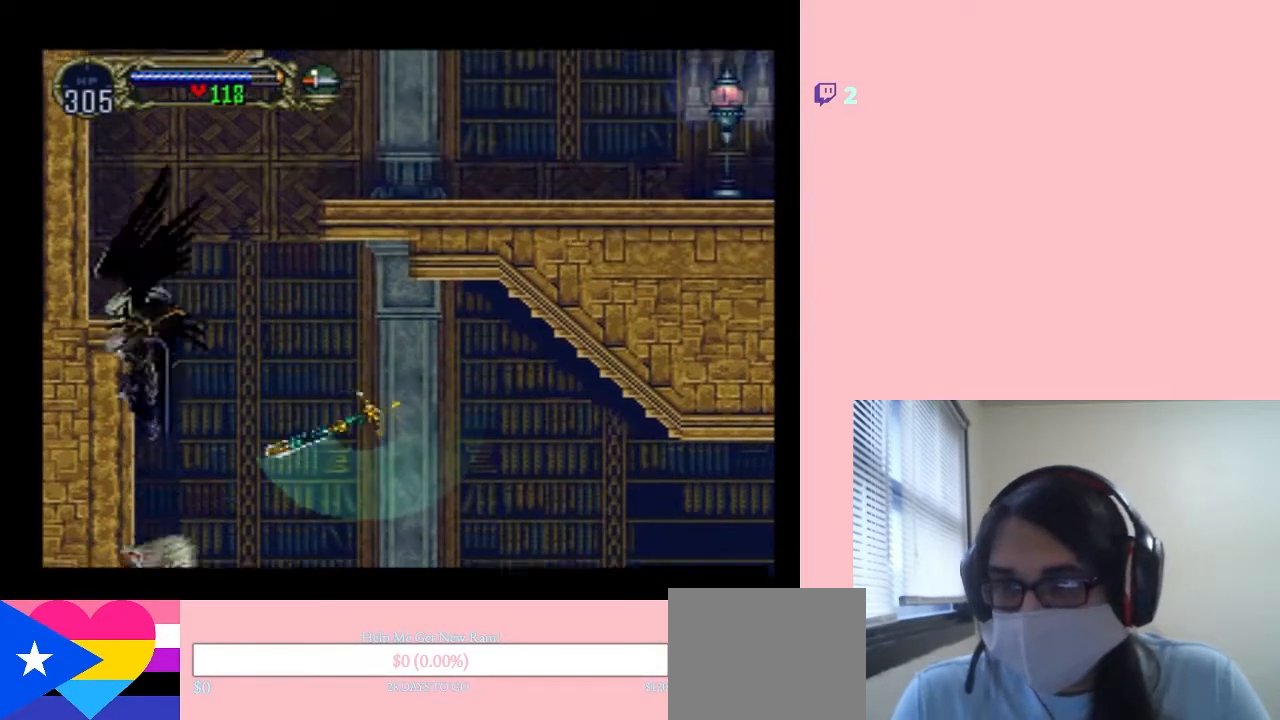
{"dt_ms": 500, "buttons": ["L1", "DPAD_UP", "DPAD_RIGHT"], "left_stick": "center", "right_stick": "center", "events": [[50, "DPAD_UP", "down"], [133, "DPAD_RIGHT", "down"], [200, "B", "up"], [200, "L1", "down"]]}
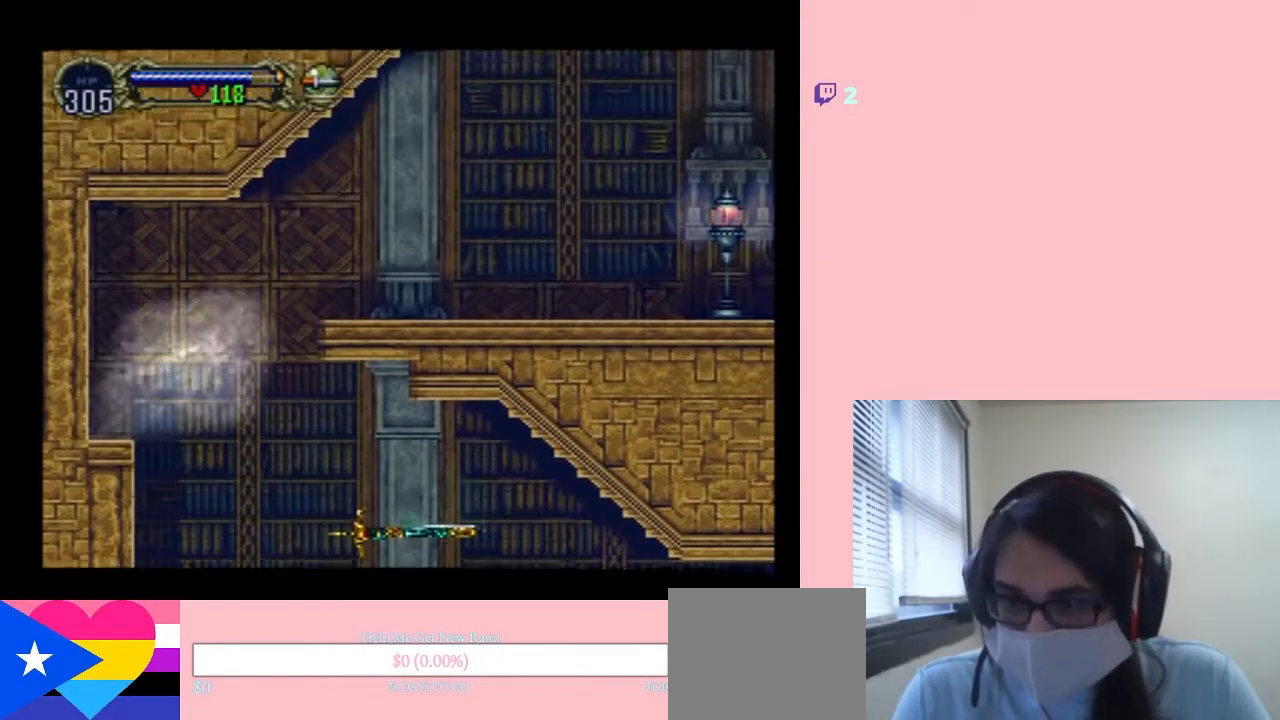
{"dt_ms": 500, "buttons": ["L1", "DPAD_UP", "DPAD_RIGHT"], "left_stick": "center", "right_stick": "center", "events": []}
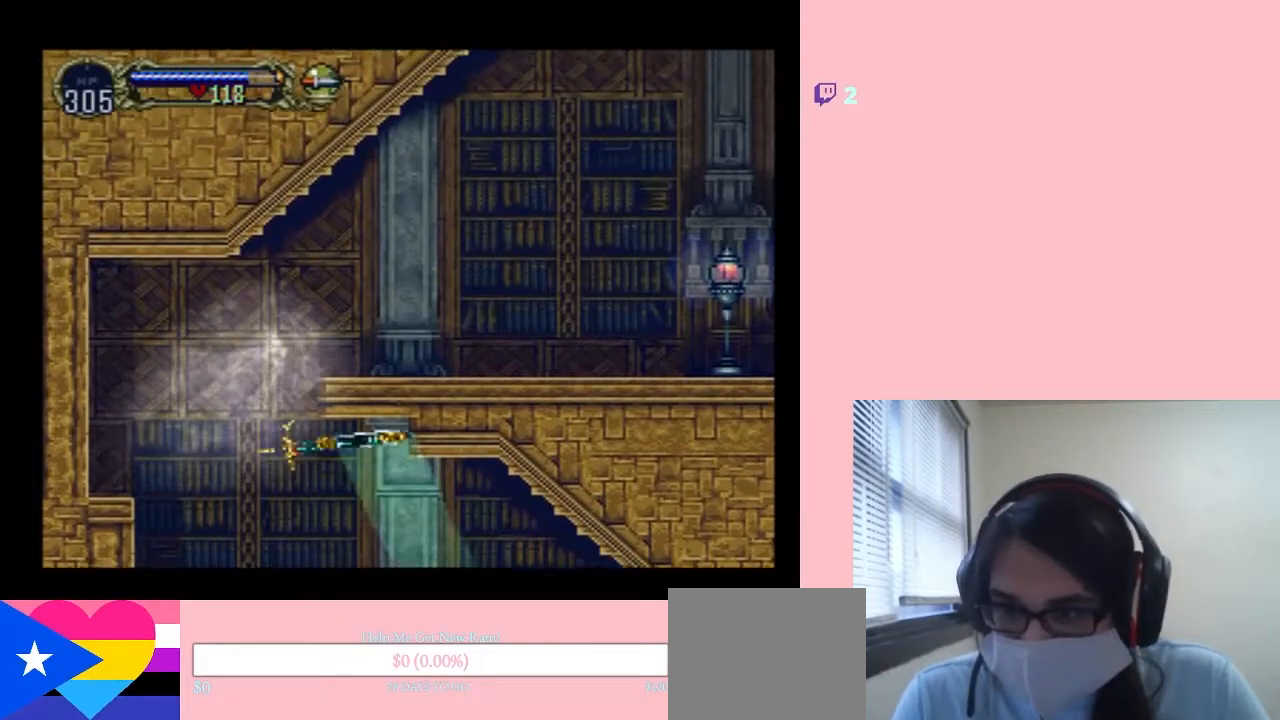
{"dt_ms": 500, "buttons": ["DPAD_RIGHT"], "left_stick": "center", "right_stick": "center", "events": [[467, "DPAD_UP", "up"], [467, "L1", "up"]]}
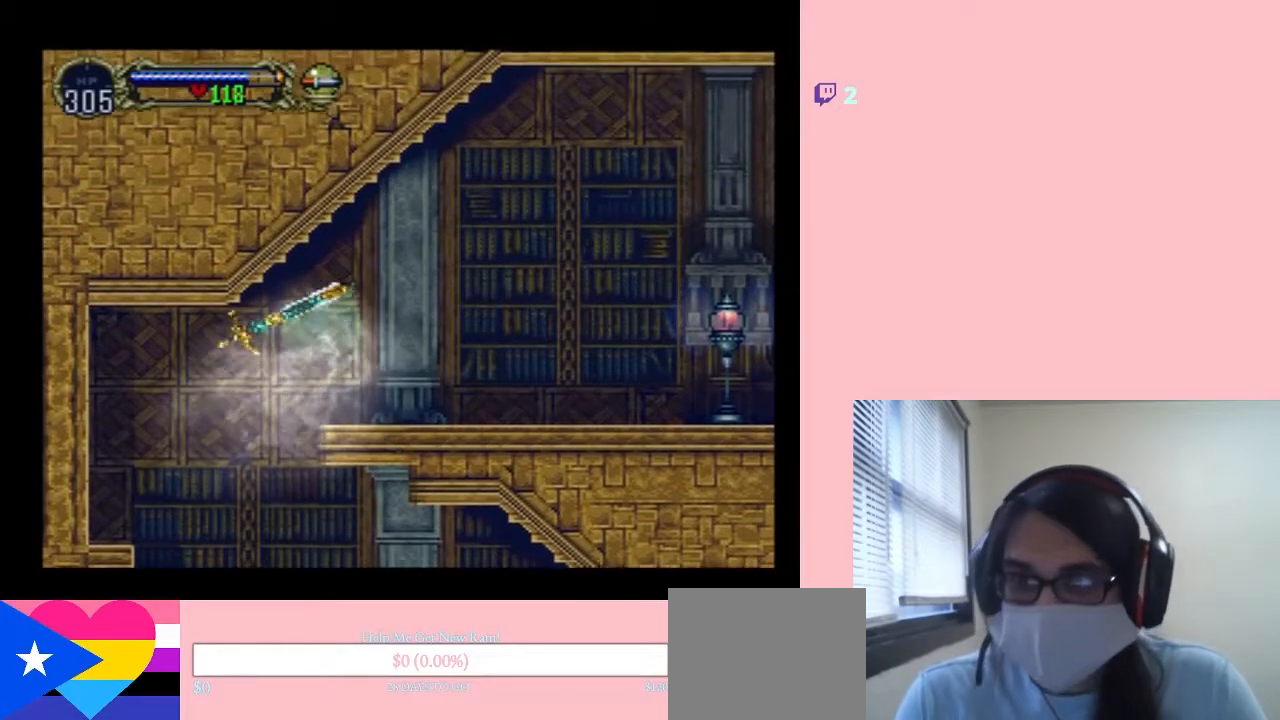
{"dt_ms": 500, "buttons": ["L1", "DPAD_RIGHT"], "left_stick": "center", "right_stick": "center", "events": [[117, "L1", "down"], [333, "L1", "up"], [467, "L1", "down"]]}
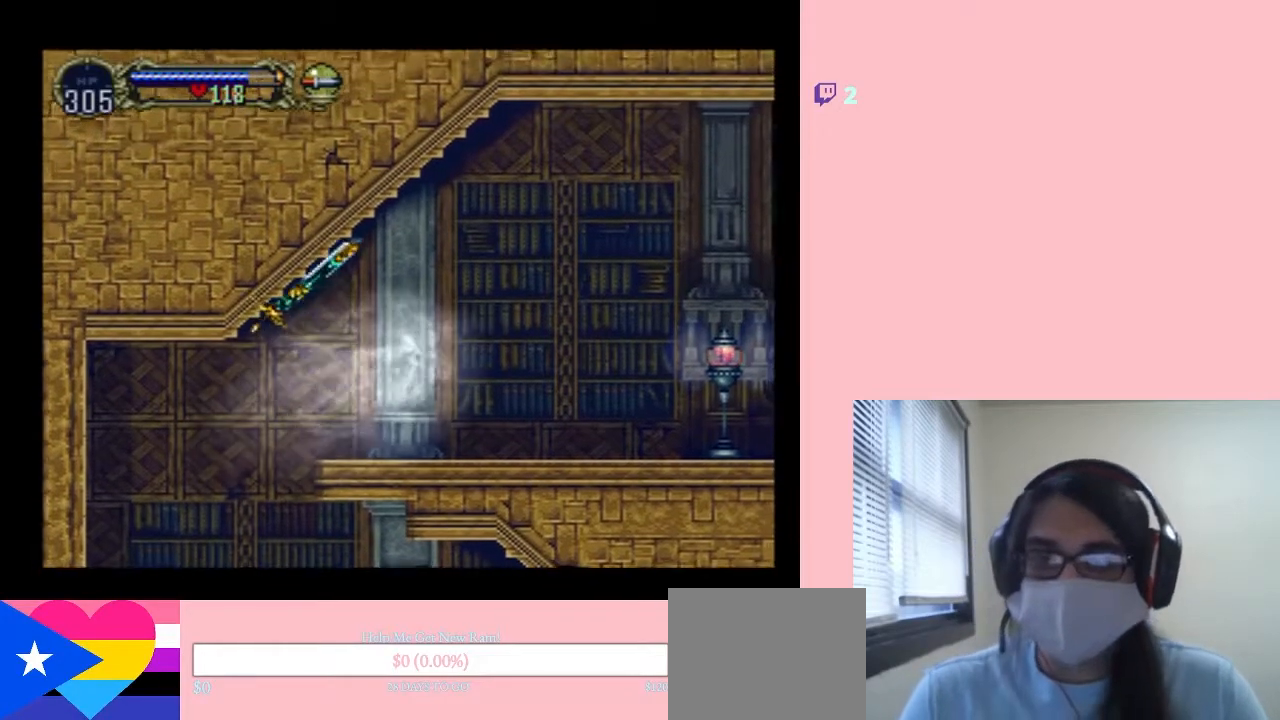
{"dt_ms": 500, "buttons": [], "left_stick": "center", "right_stick": "center", "events": [[167, "L1", "up"], [283, "DPAD_RIGHT", "up"], [283, "X", "down"], [400, "X", "up"]]}
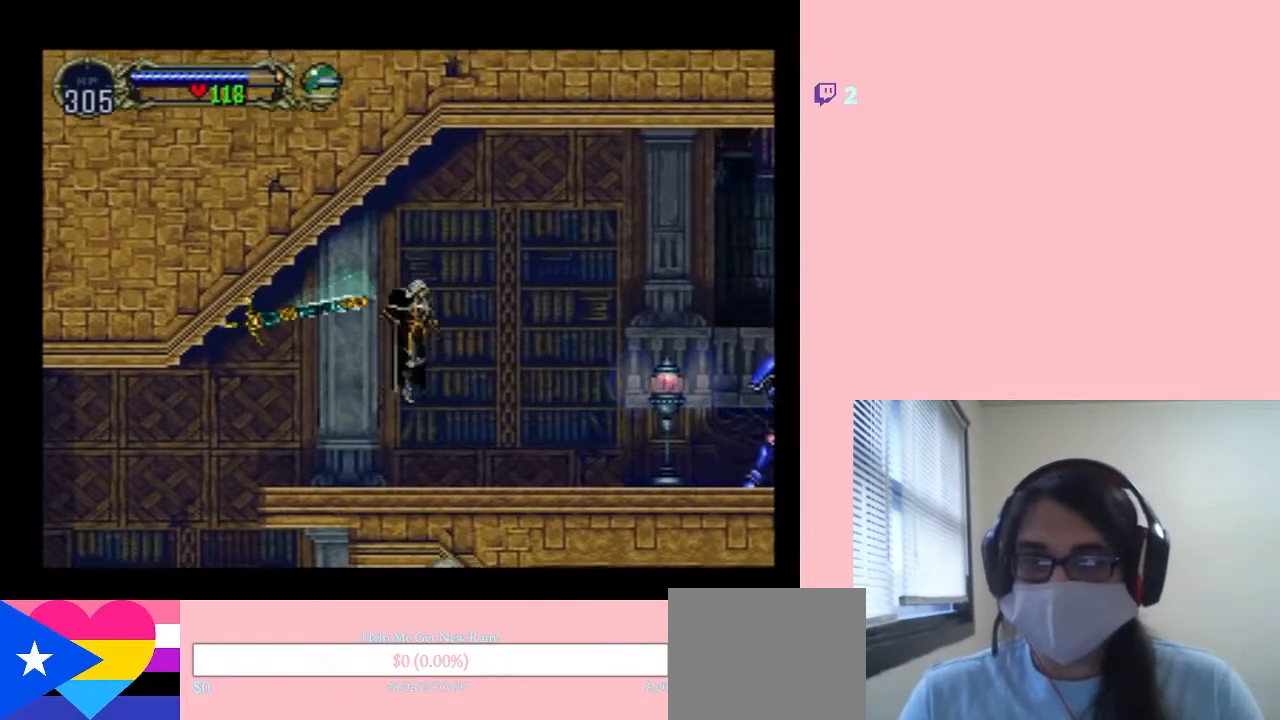
{"dt_ms": 500, "buttons": ["DPAD_RIGHT"], "left_stick": "center", "right_stick": "center", "events": [[33, "DPAD_RIGHT", "down"], [400, "DPAD_RIGHT", "up"], [500, "DPAD_RIGHT", "down"]]}
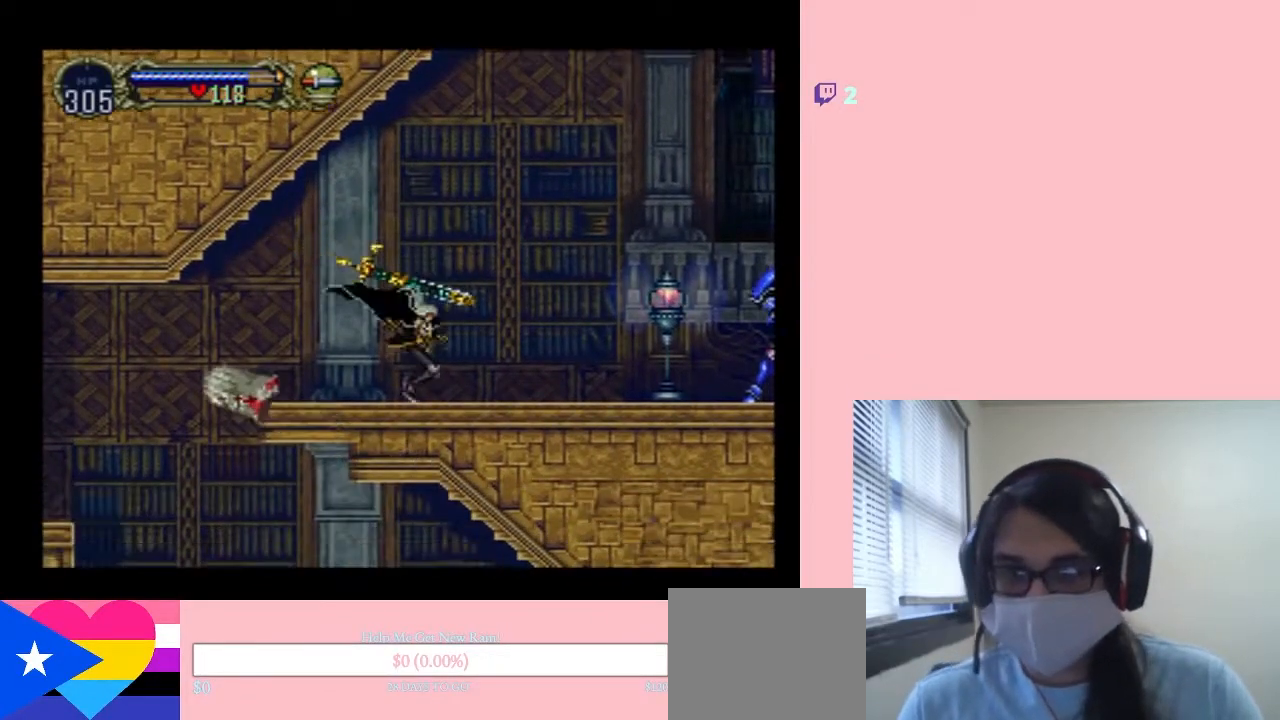
{"dt_ms": 500, "buttons": ["DPAD_RIGHT"], "left_stick": "center", "right_stick": "center", "events": []}